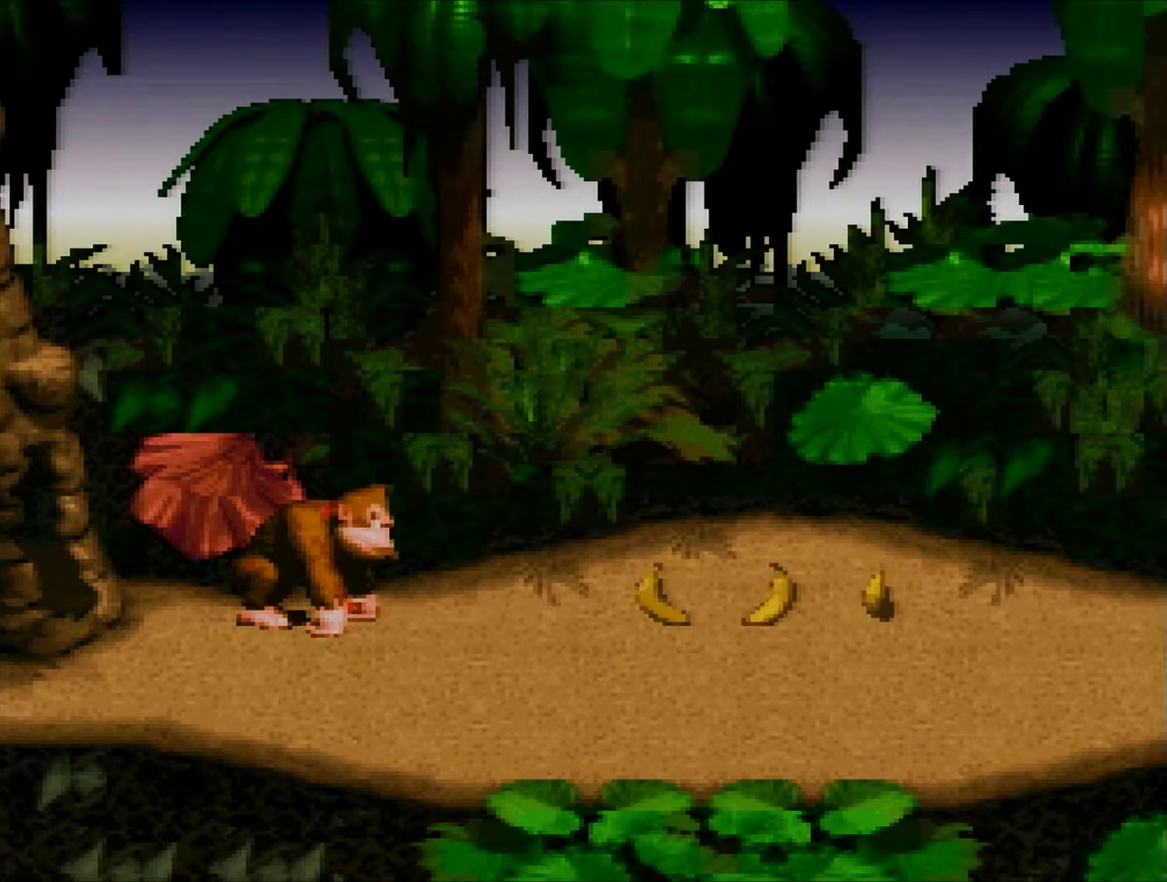
Gameplay with a controller (Nintendo layout); each line is a JSON object with the inputs held at the frame after it. "events" lists button and stick changes between this image and that frame as [ms after this image, input, new state], when the widget could be followed in between. Not read: L3 R3.
{"buttons": ["Y", "DPAD_RIGHT"], "events": [[367, "DPAD_RIGHT", "down"], [367, "Y", "down"]]}
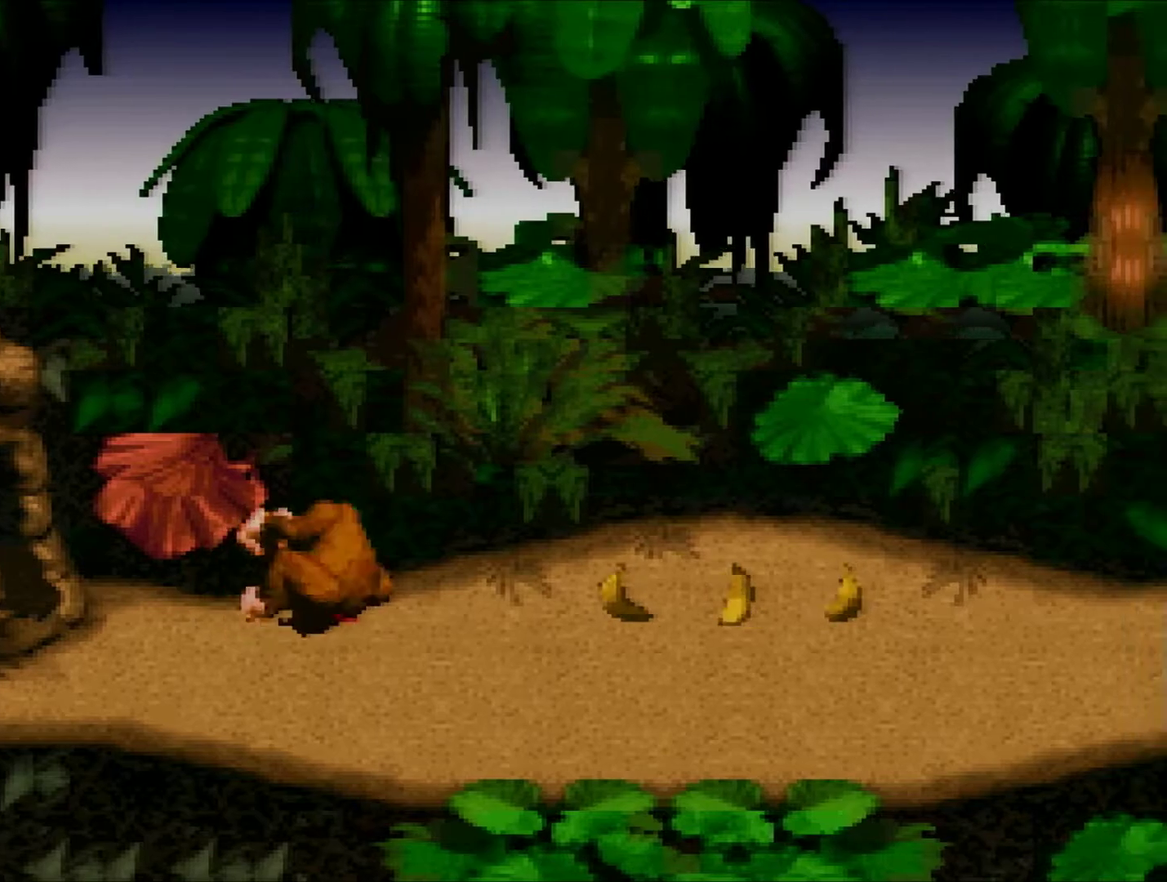
{"buttons": ["Y", "DPAD_RIGHT"], "events": []}
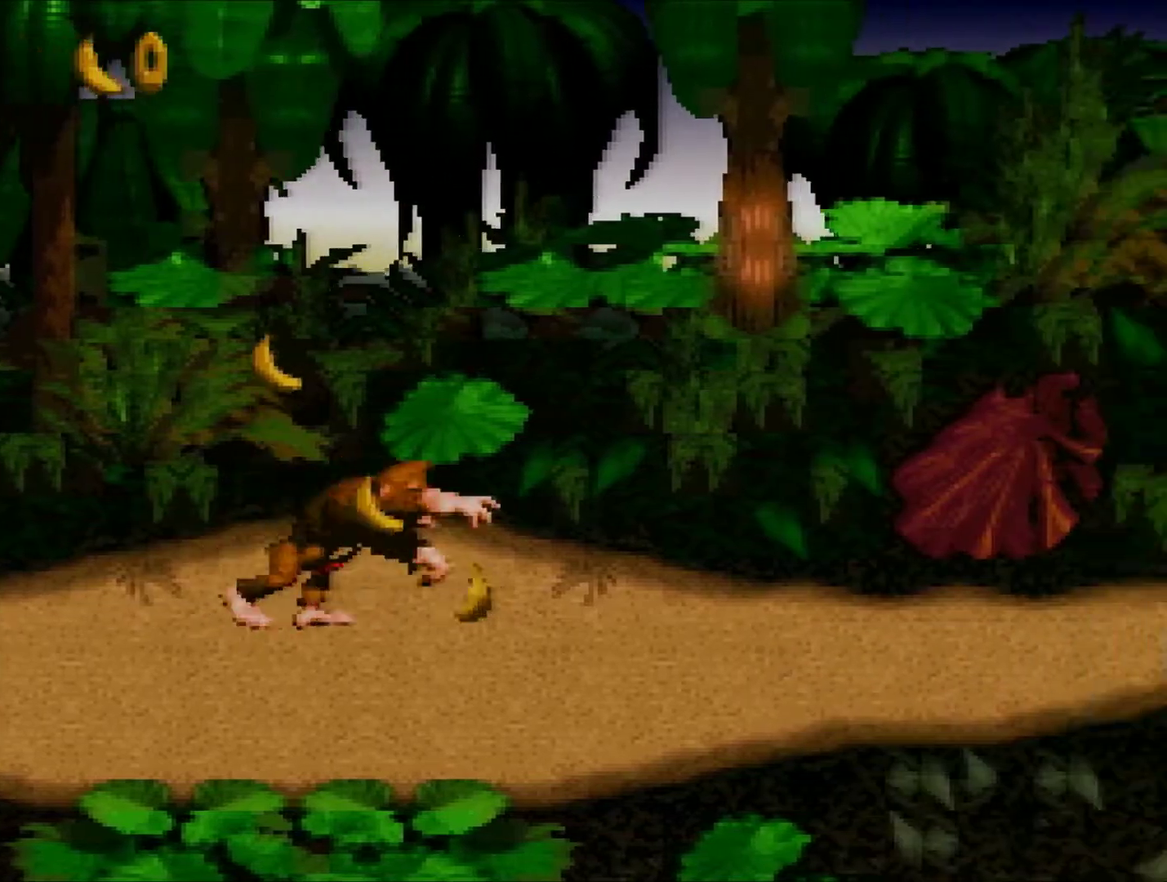
{"buttons": ["Y", "DPAD_RIGHT"], "events": []}
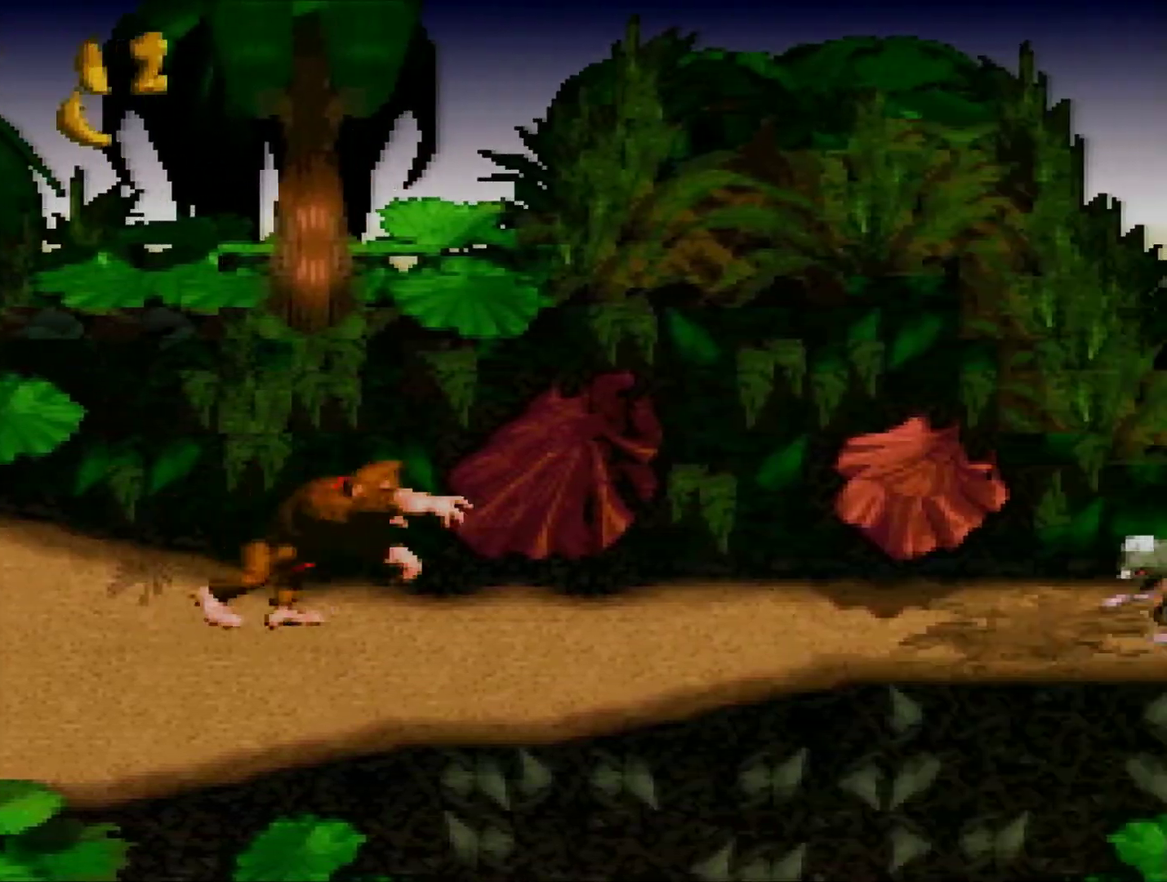
{"buttons": ["Y", "DPAD_RIGHT"], "events": [[383, "Y", "up"], [467, "Y", "down"]]}
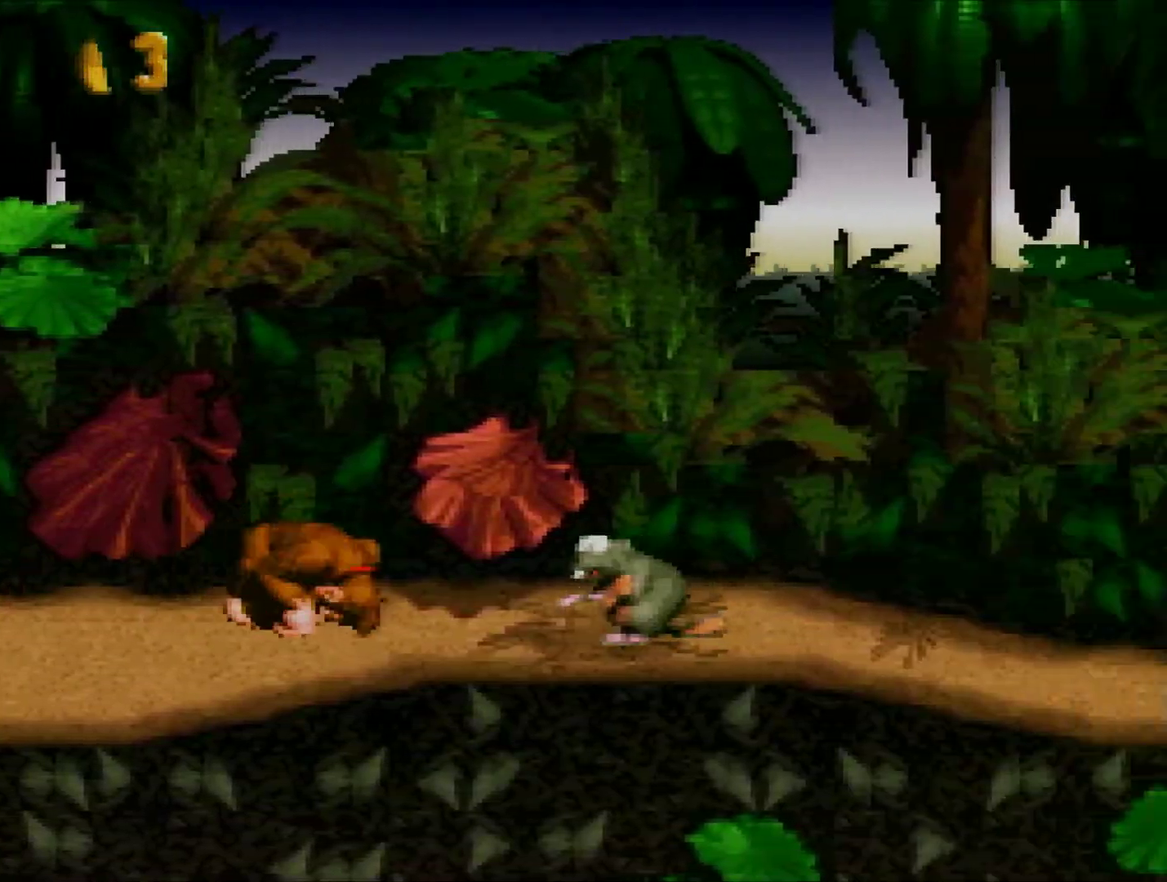
{"buttons": ["Y", "DPAD_RIGHT"], "events": []}
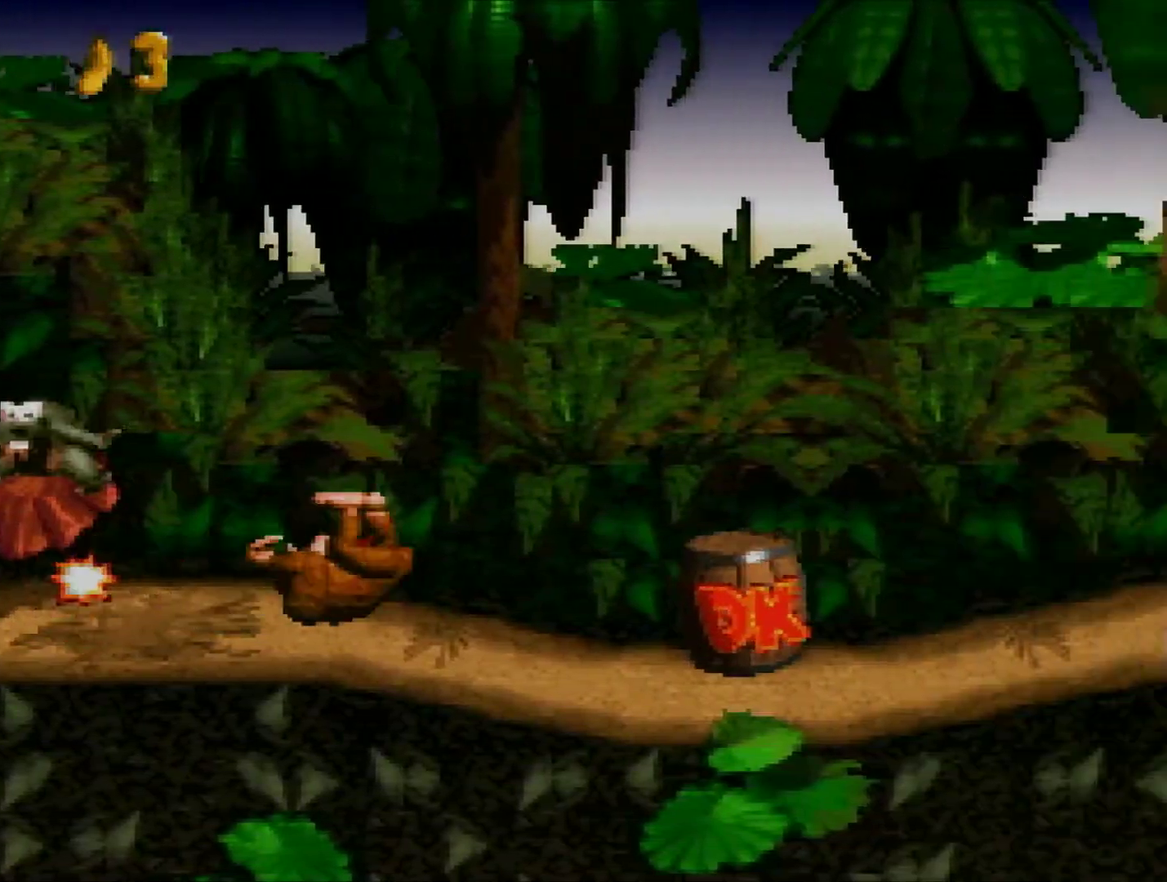
{"buttons": ["Y", "DPAD_RIGHT"], "events": [[100, "B", "down"], [400, "B", "up"]]}
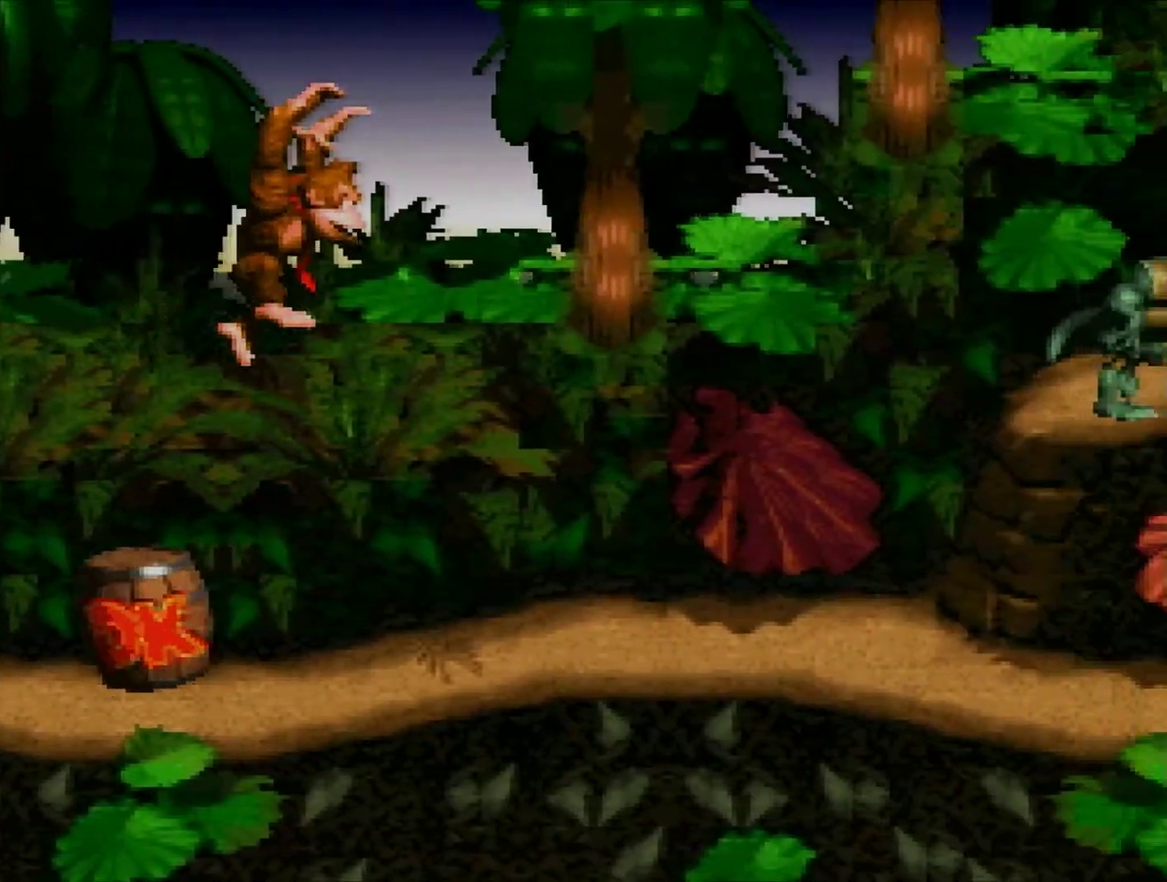
{"buttons": ["Y", "DPAD_RIGHT"], "events": []}
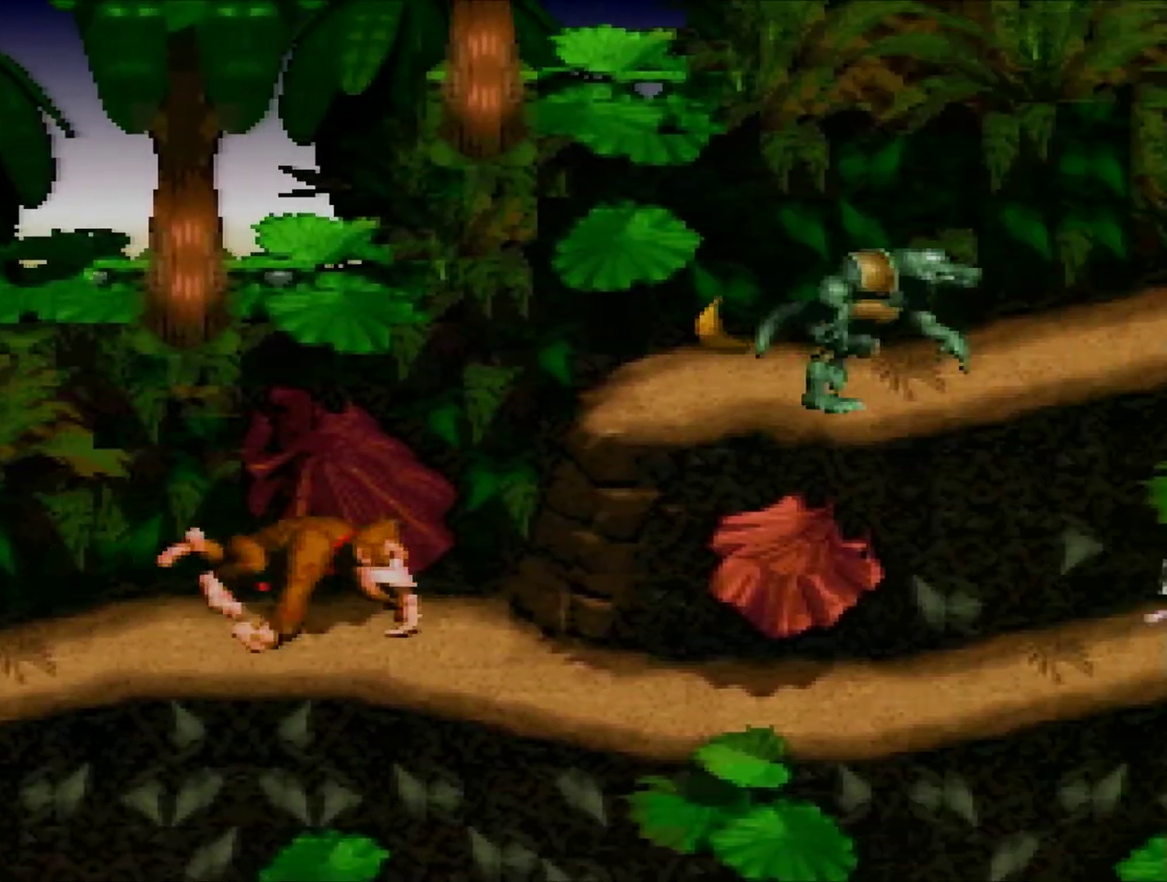
{"buttons": ["Y"], "events": [[483, "DPAD_RIGHT", "up"]]}
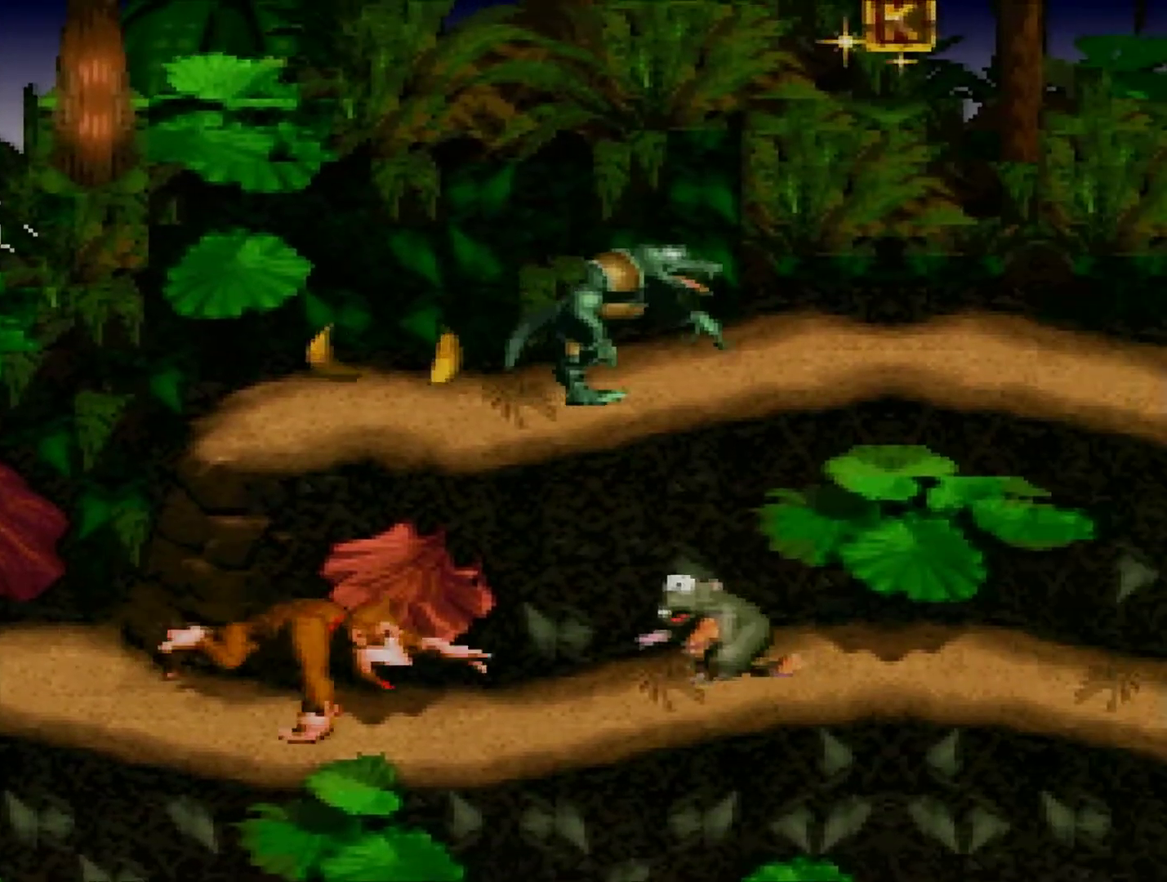
{"buttons": ["Y", "DPAD_LEFT"], "events": [[17, "DPAD_LEFT", "down"]]}
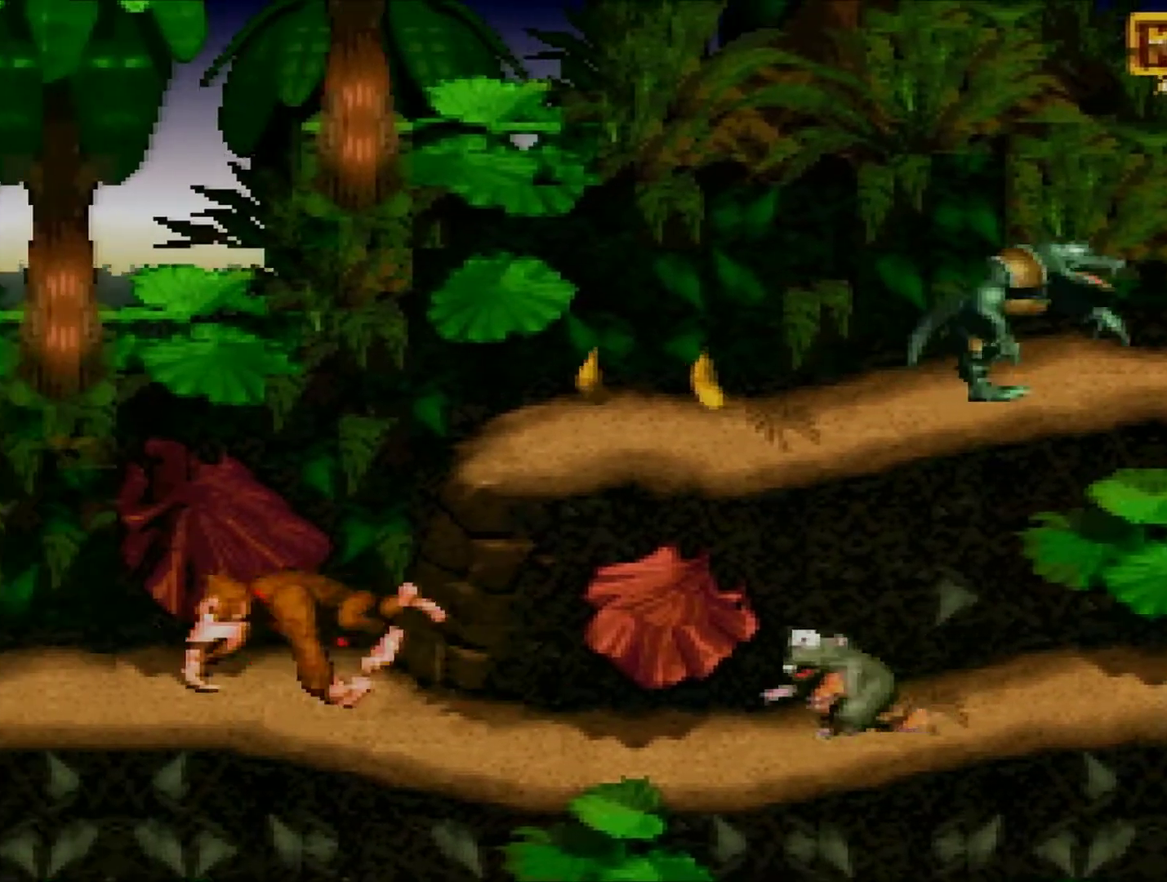
{"buttons": ["Y", "DPAD_LEFT"], "events": [[183, "Y", "up"], [317, "Y", "down"]]}
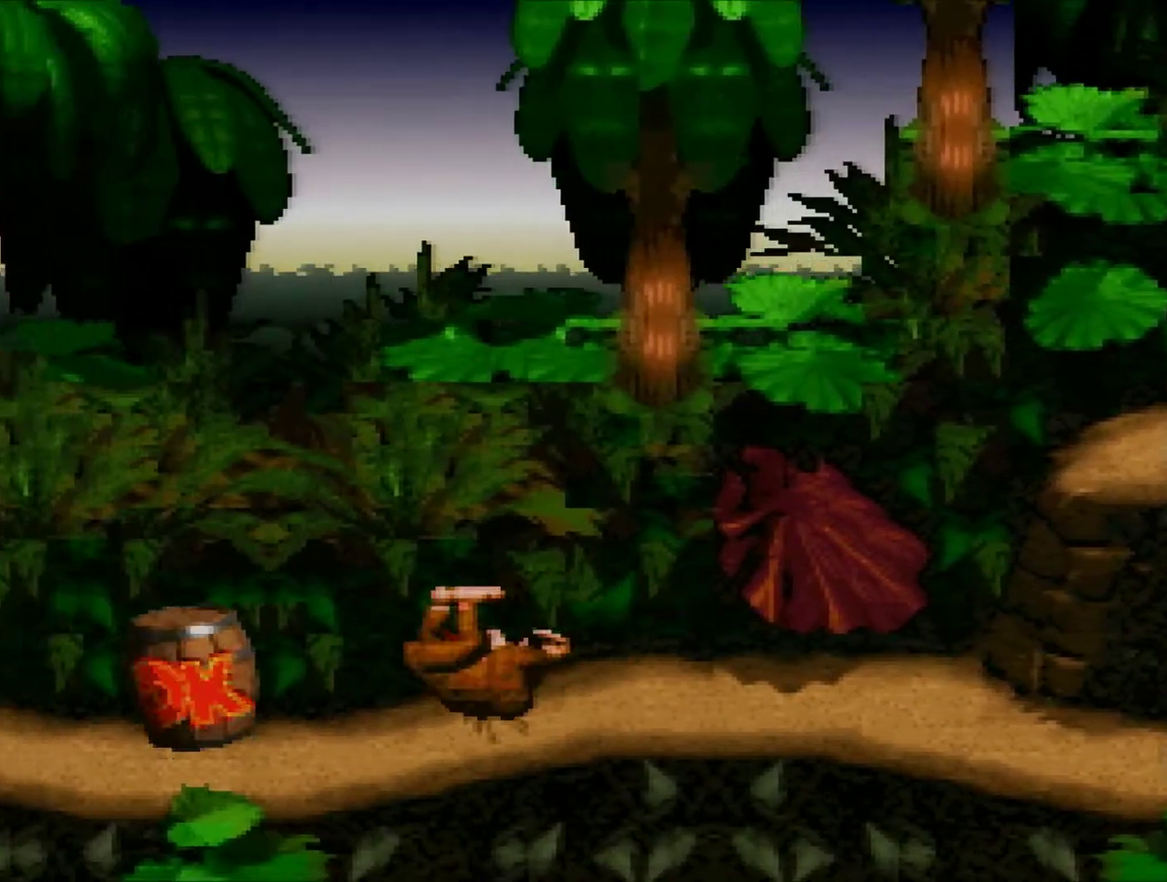
{"buttons": ["DPAD_RIGHT"], "events": [[217, "DPAD_LEFT", "up"], [300, "Y", "up"], [334, "DPAD_RIGHT", "down"]]}
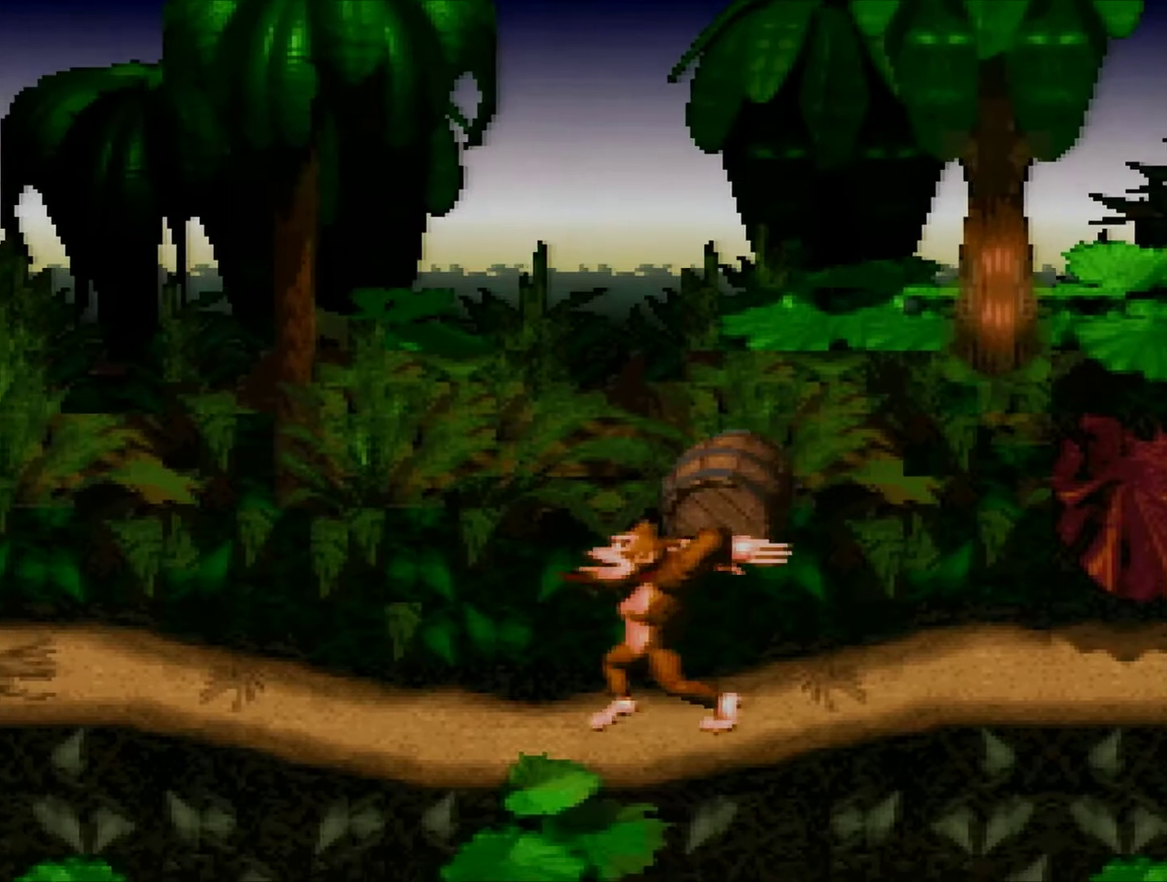
{"buttons": [], "events": [[250, "DPAD_RIGHT", "up"]]}
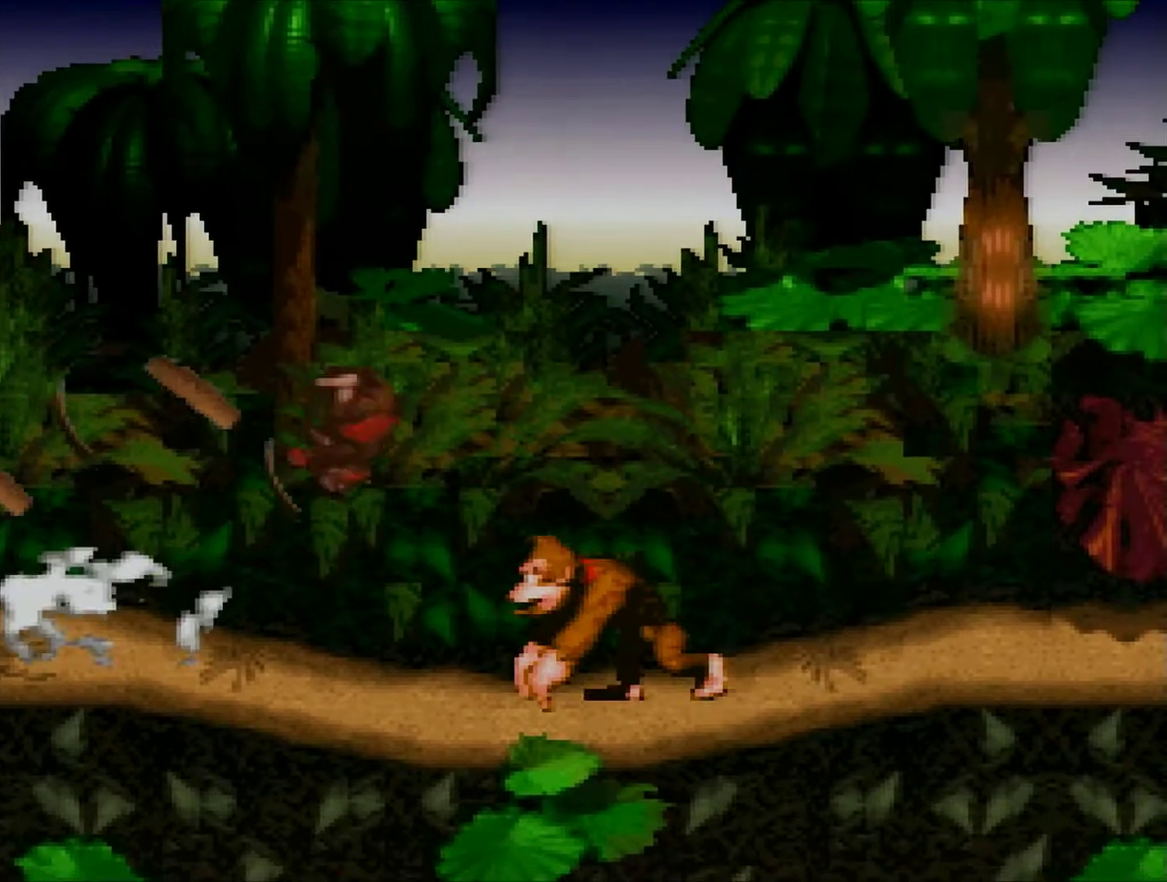
{"buttons": ["A", "SELECT"], "events": [[267, "A", "down"], [300, "SELECT", "down"], [334, "SELECT", "up"], [367, "A", "up"], [467, "A", "down"], [501, "SELECT", "down"]]}
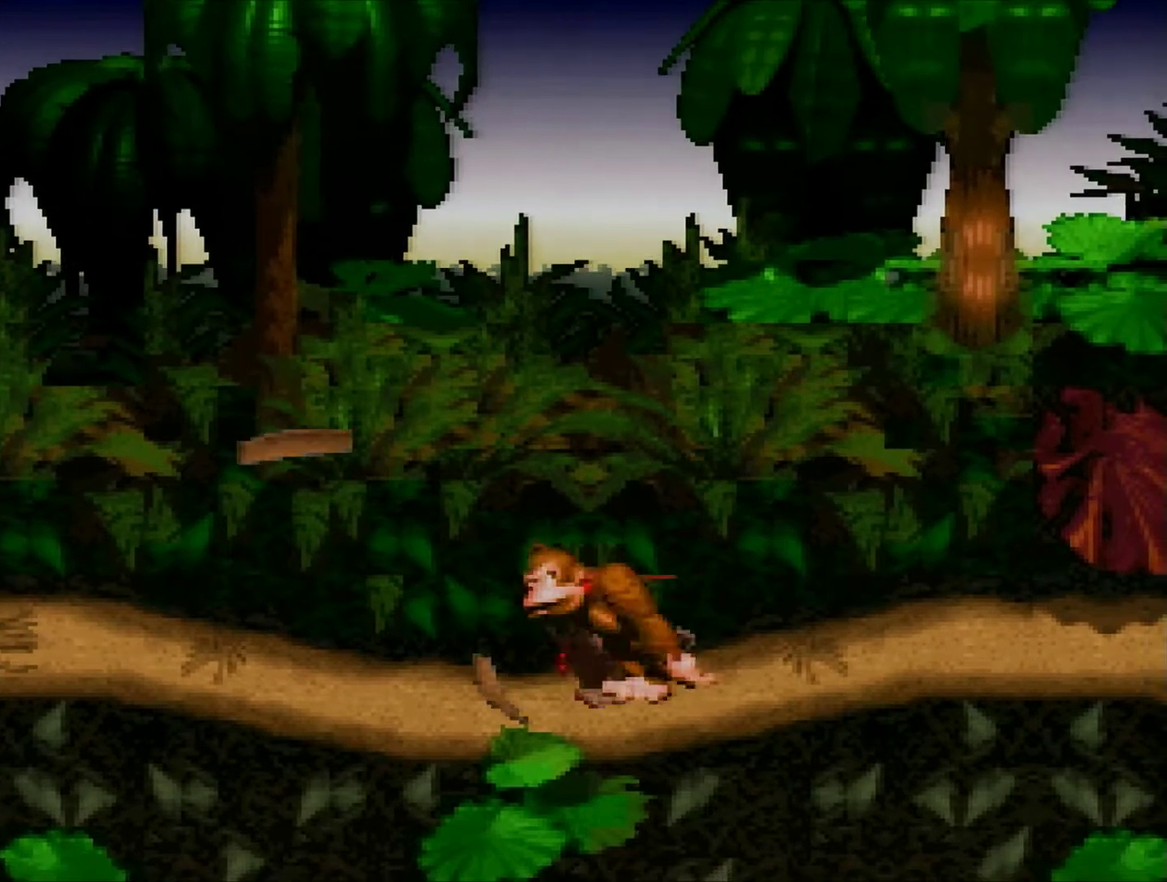
{"buttons": [], "events": [[16, "SELECT", "up"], [100, "A", "up"], [150, "SELECT", "down"], [183, "A", "down"], [183, "SELECT", "up"], [267, "A", "up"], [350, "A", "down"], [350, "SELECT", "down"], [400, "SELECT", "up"], [417, "A", "up"]]}
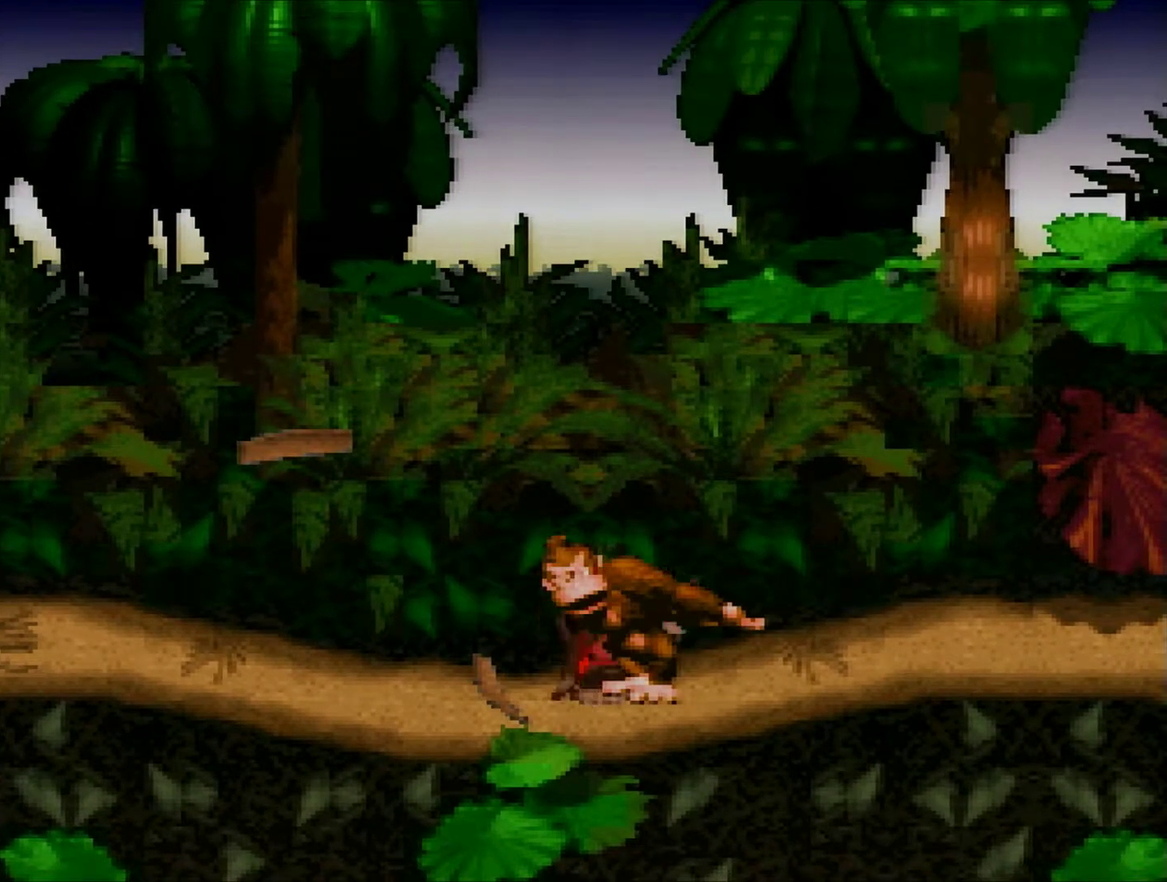
{"buttons": ["Y", "DPAD_RIGHT"], "events": [[417, "DPAD_RIGHT", "down"], [467, "Y", "down"]]}
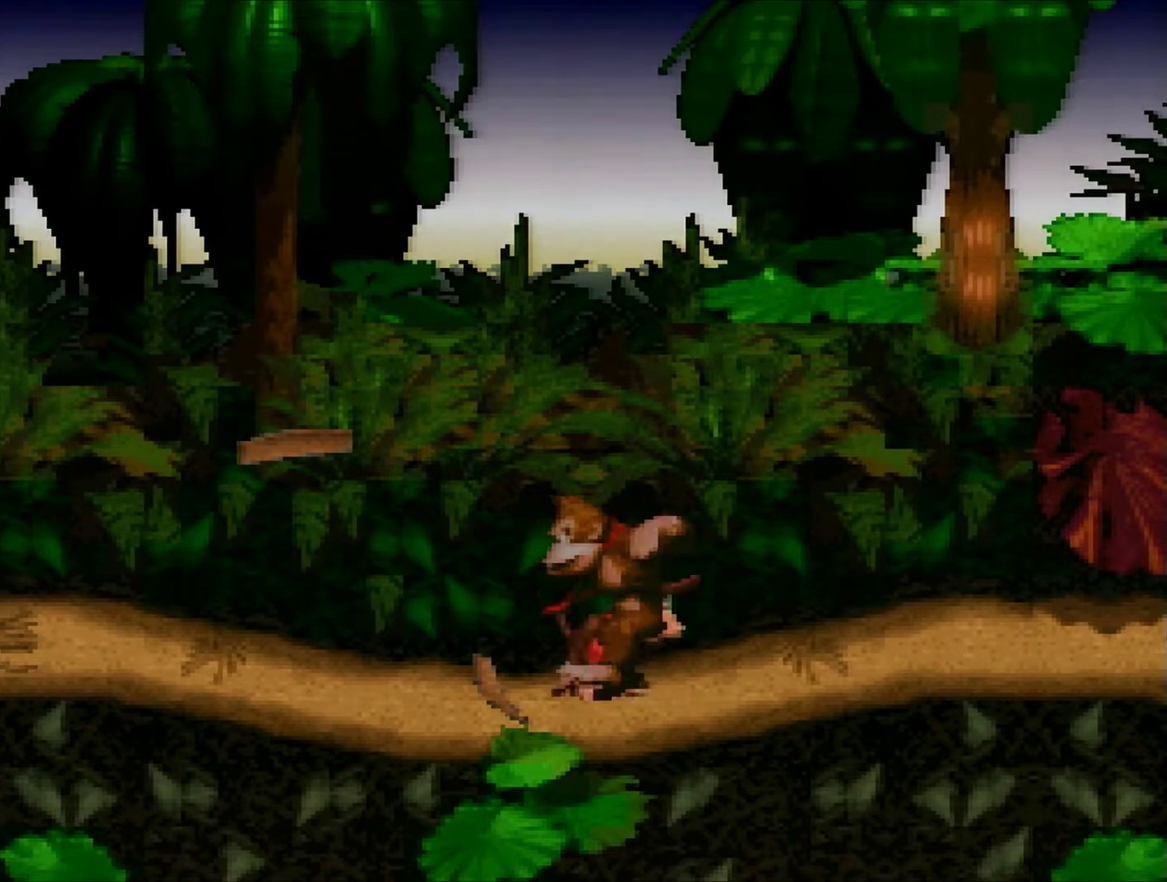
{"buttons": ["Y", "DPAD_RIGHT"], "events": []}
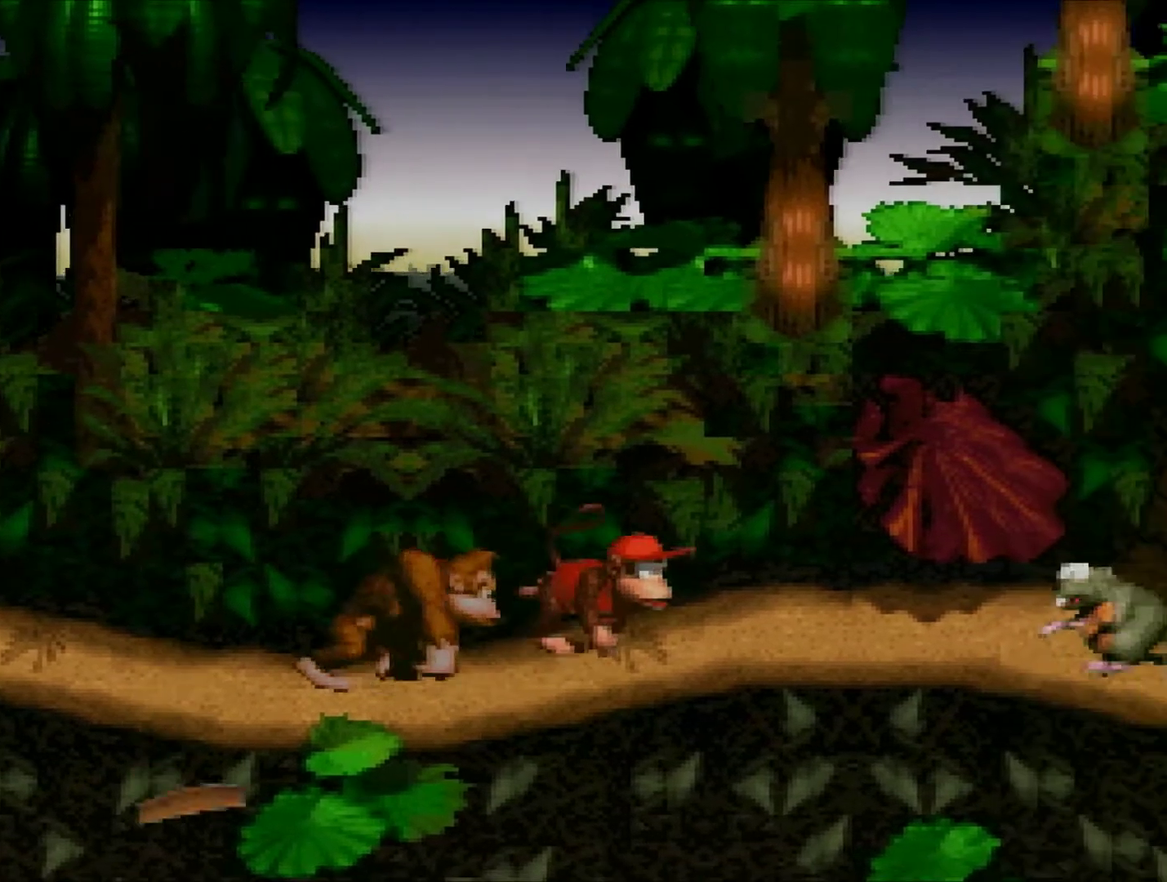
{"buttons": ["B", "Y", "DPAD_RIGHT"], "events": [[300, "B", "down"]]}
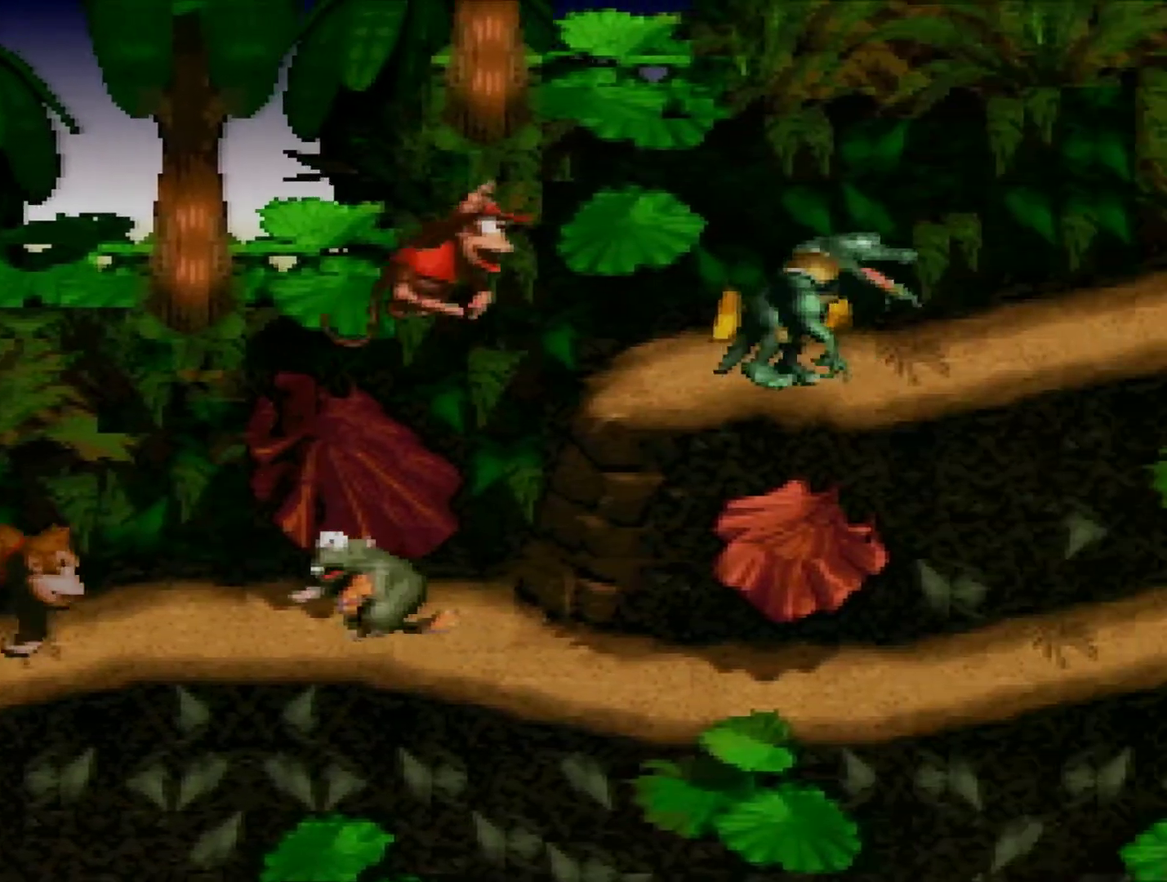
{"buttons": ["Y", "DPAD_RIGHT"], "events": [[116, "B", "up"], [200, "DPAD_RIGHT", "up"], [333, "Y", "up"], [367, "DPAD_RIGHT", "down"], [450, "Y", "down"]]}
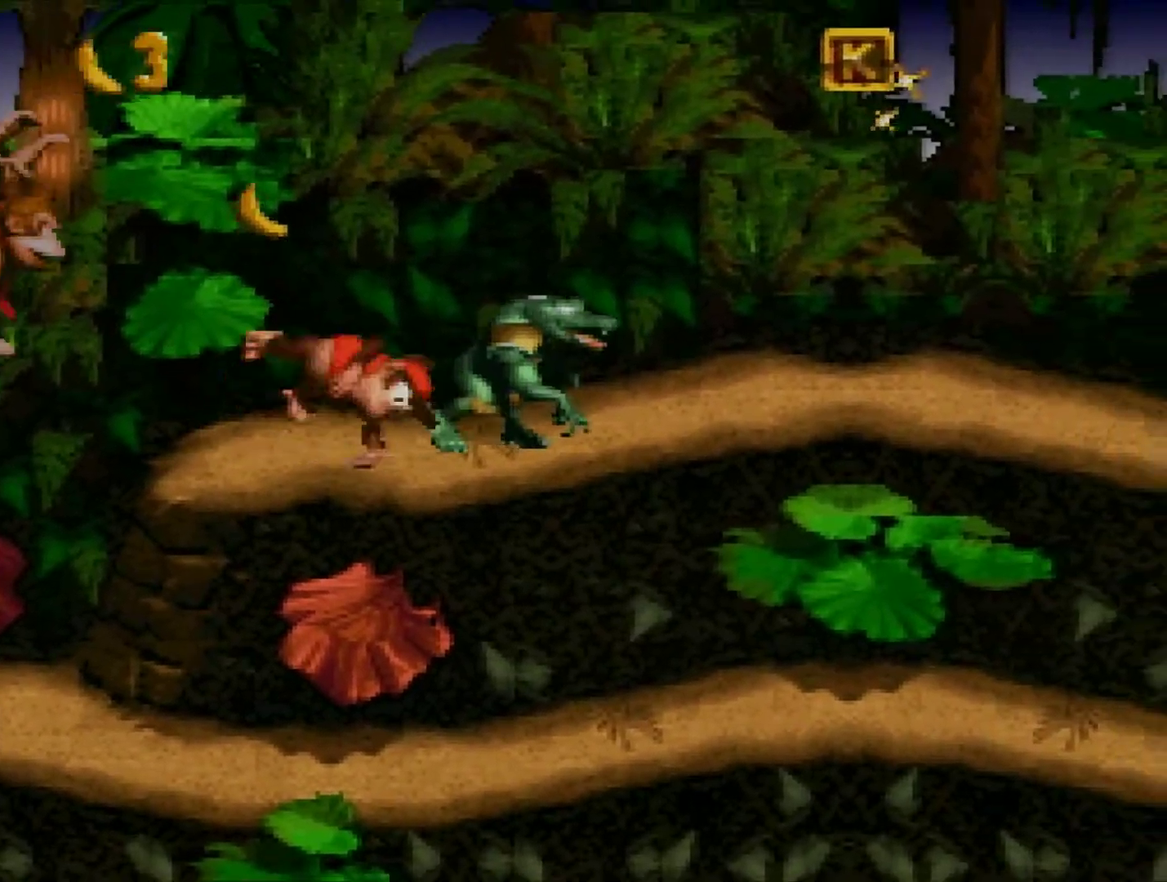
{"buttons": ["Y", "DPAD_RIGHT"], "events": []}
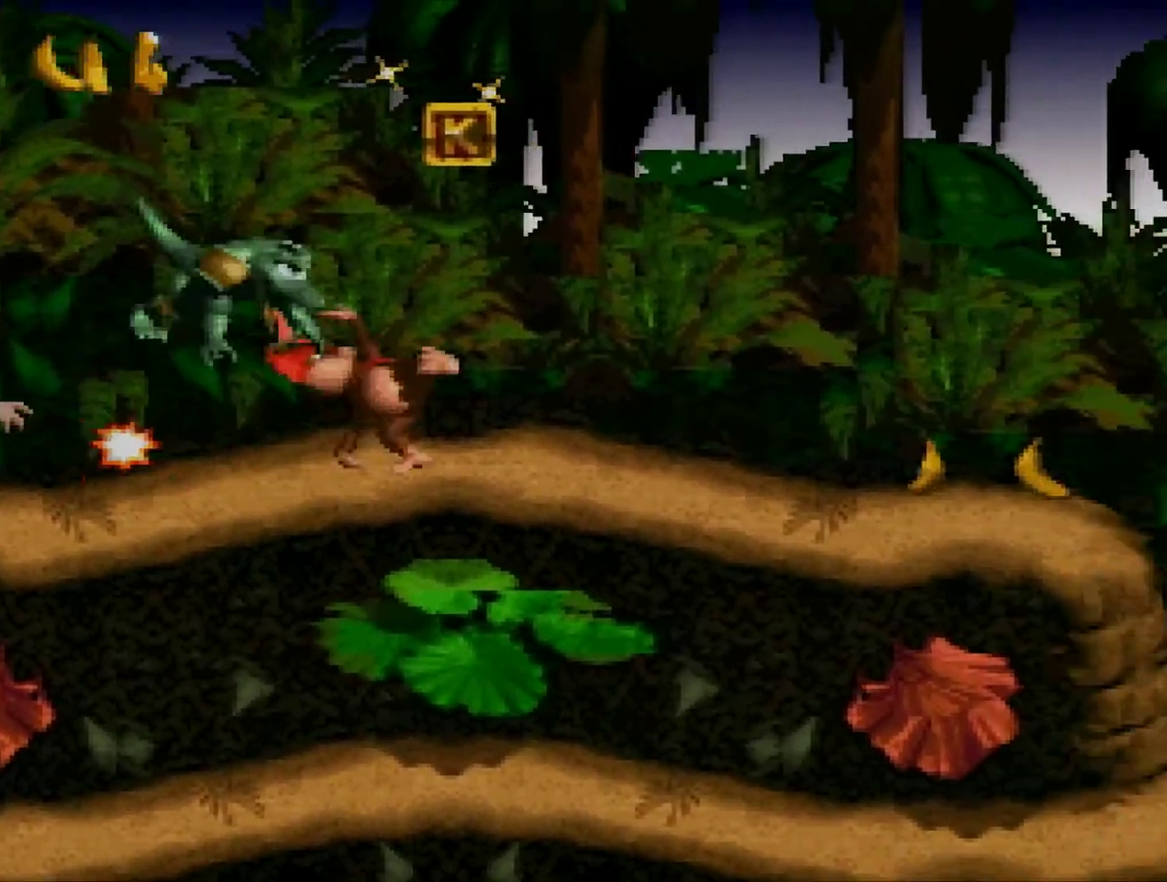
{"buttons": ["START"], "events": [[116, "DPAD_RIGHT", "up"], [367, "Y", "up"], [483, "START", "down"]]}
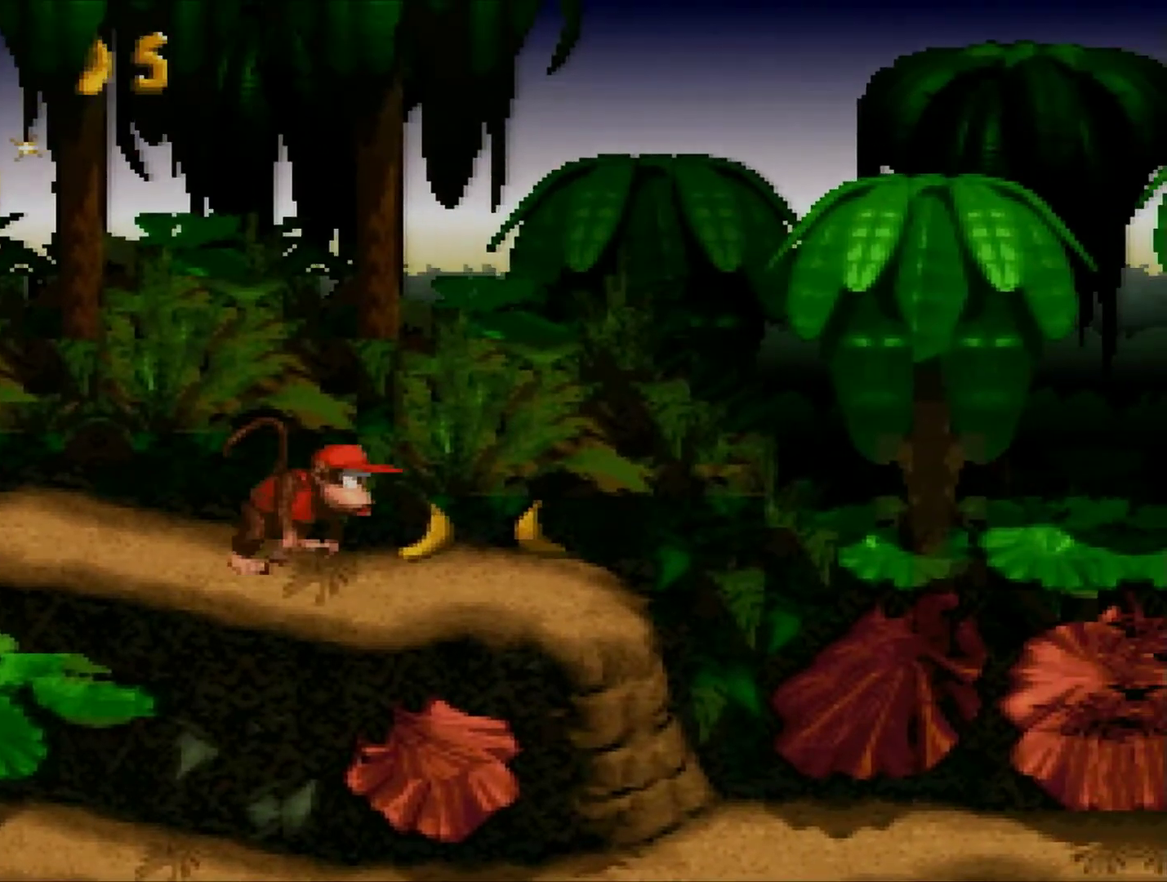
{"buttons": [], "events": [[234, "START", "up"]]}